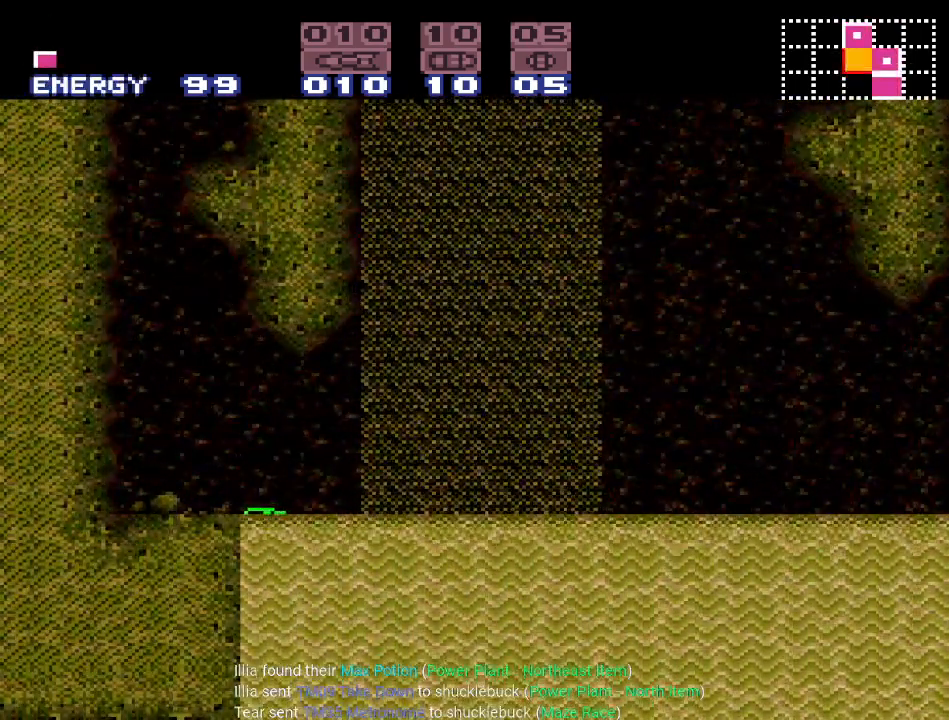
Gameplay with a controller (Nintendo layout); each line is a JSON object with the inputs held at the frame after it. "events" lists button and stick changes between this image and that frame as [ms after this image, input, new state], when the widget could be followed in between. Not read: L3 R3.
{"buttons": ["B", "DPAD_RIGHT"], "events": [[50, "B", "up"], [100, "B", "down"], [100, "DPAD_LEFT", "up"], [284, "DPAD_RIGHT", "down"], [317, "B", "up"], [384, "B", "down"]]}
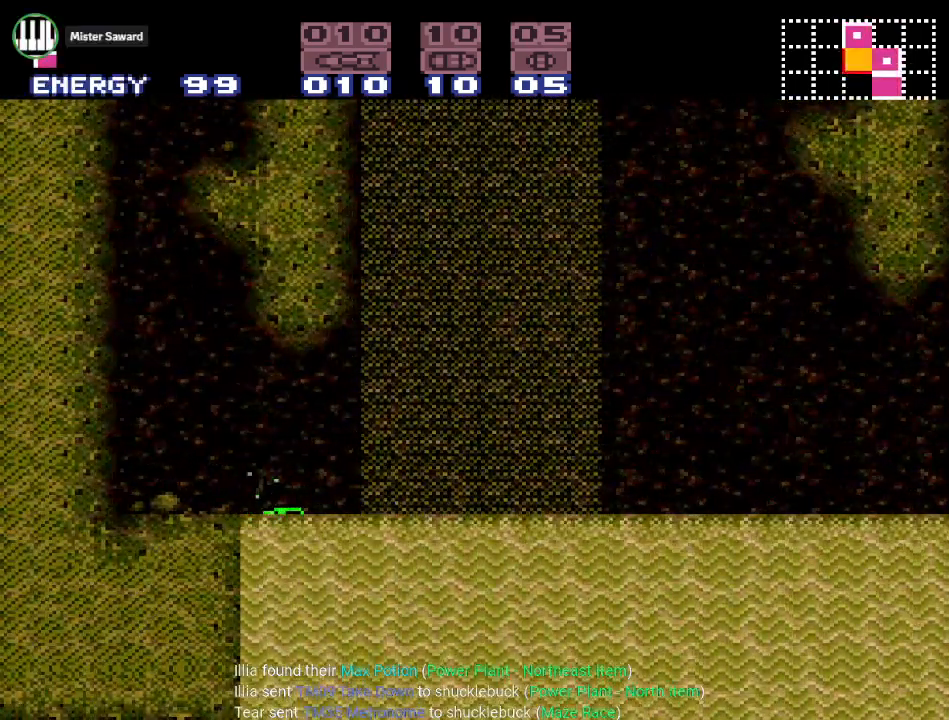
{"buttons": ["DPAD_RIGHT"], "events": [[66, "B", "up"], [133, "B", "down"], [250, "B", "up"], [317, "B", "down"], [450, "B", "up"]]}
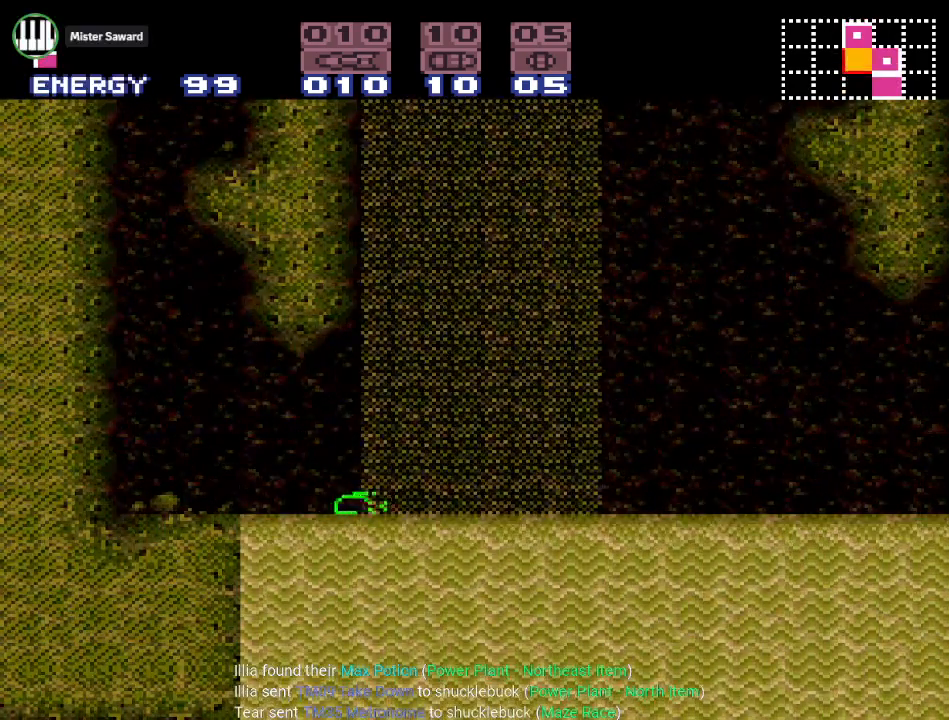
{"buttons": ["B", "DPAD_RIGHT"], "events": [[17, "B", "down"], [167, "B", "up"], [234, "B", "down"], [334, "B", "up"], [384, "B", "down"]]}
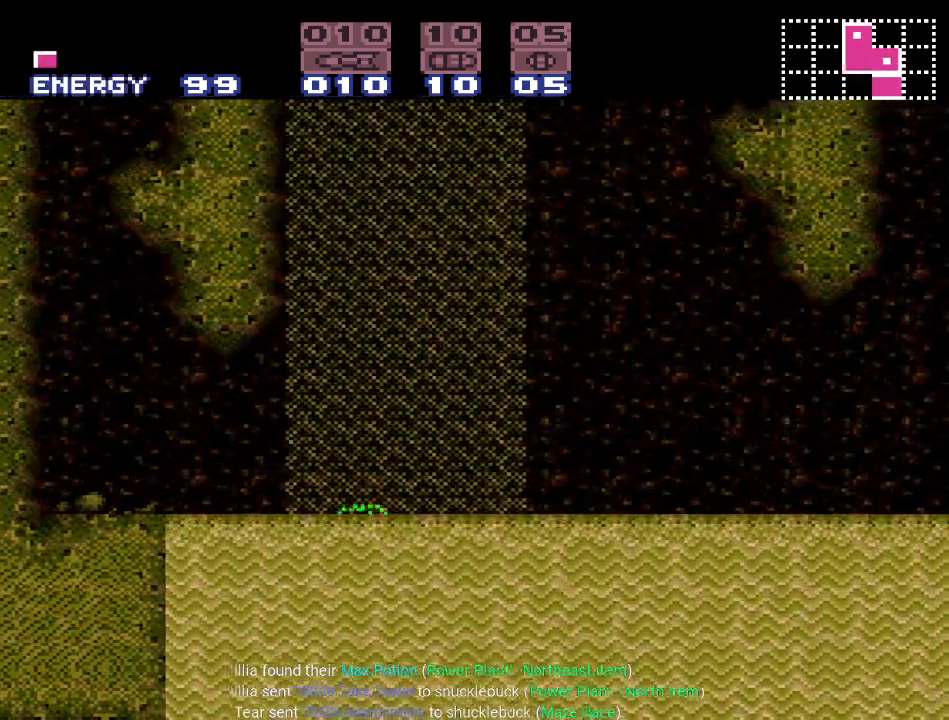
{"buttons": ["B", "DPAD_RIGHT"], "events": [[16, "B", "up"], [100, "B", "down"], [200, "B", "up"], [300, "B", "down"], [383, "B", "up"], [484, "B", "down"]]}
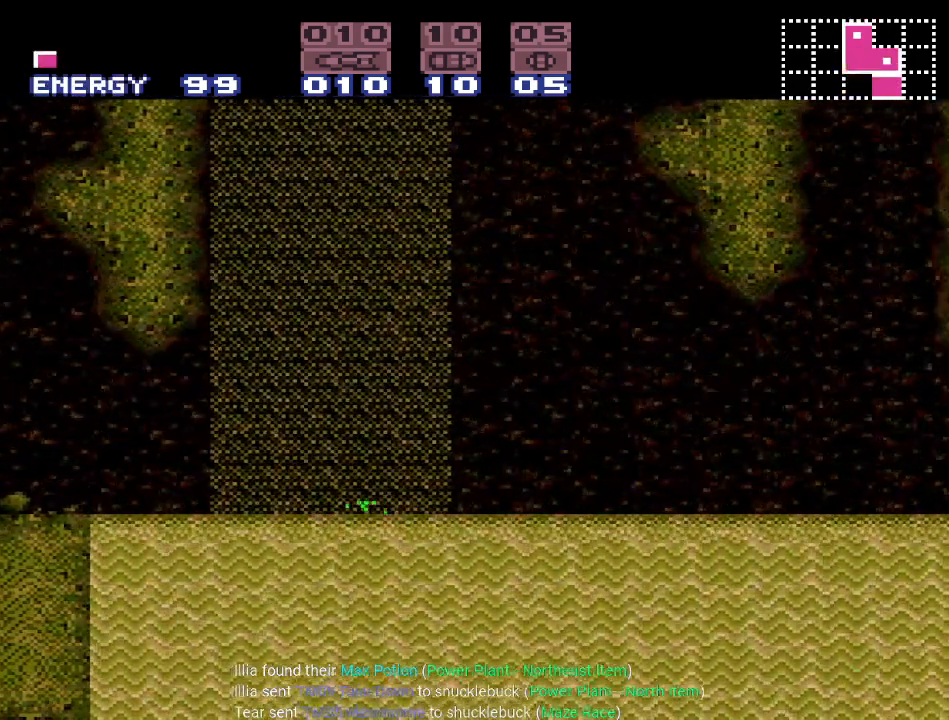
{"buttons": ["DPAD_RIGHT"], "events": [[84, "B", "up"], [167, "B", "down"], [250, "B", "up"], [351, "B", "down"], [451, "B", "up"]]}
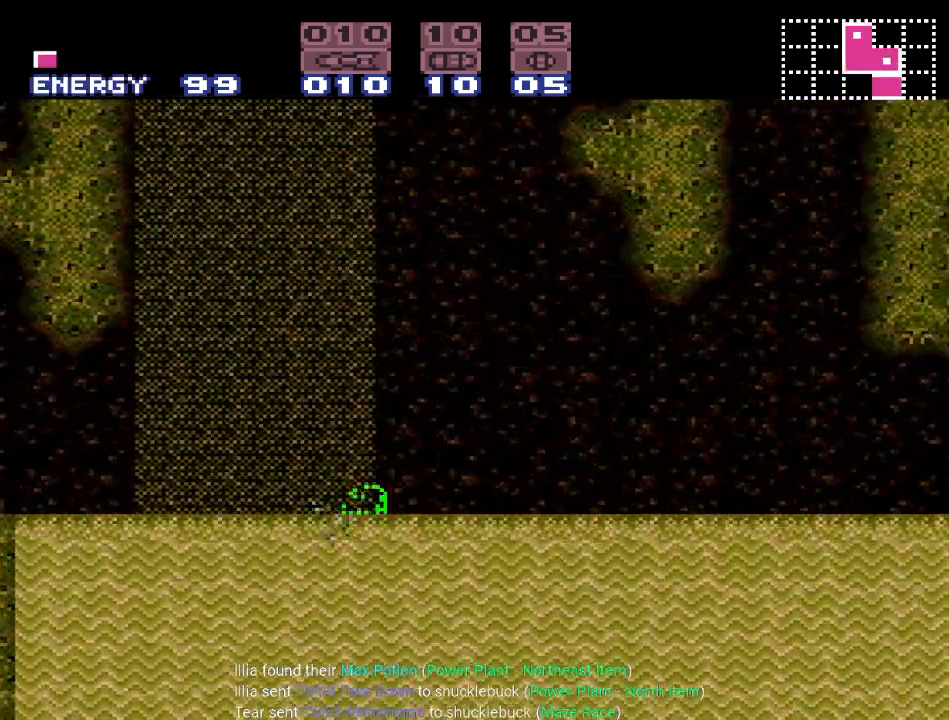
{"buttons": ["B", "DPAD_RIGHT"], "events": [[33, "B", "down"], [133, "B", "up"], [200, "B", "down"], [333, "B", "up"], [417, "B", "down"]]}
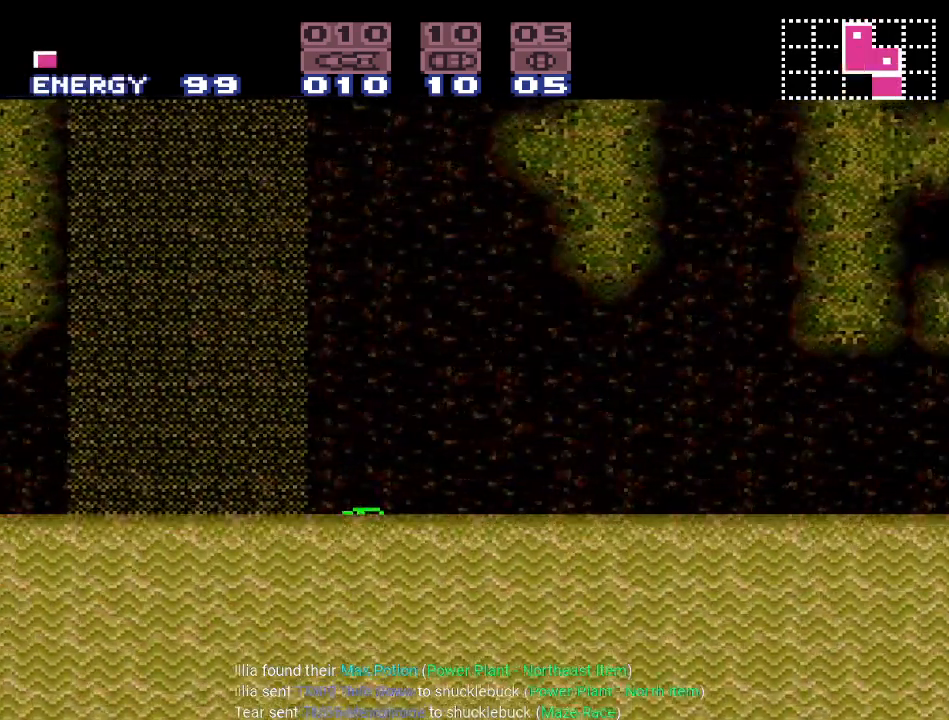
{"buttons": ["B", "DPAD_RIGHT"], "events": [[34, "B", "up"], [100, "B", "down"], [234, "B", "up"], [317, "B", "down"], [417, "B", "up"], [501, "B", "down"]]}
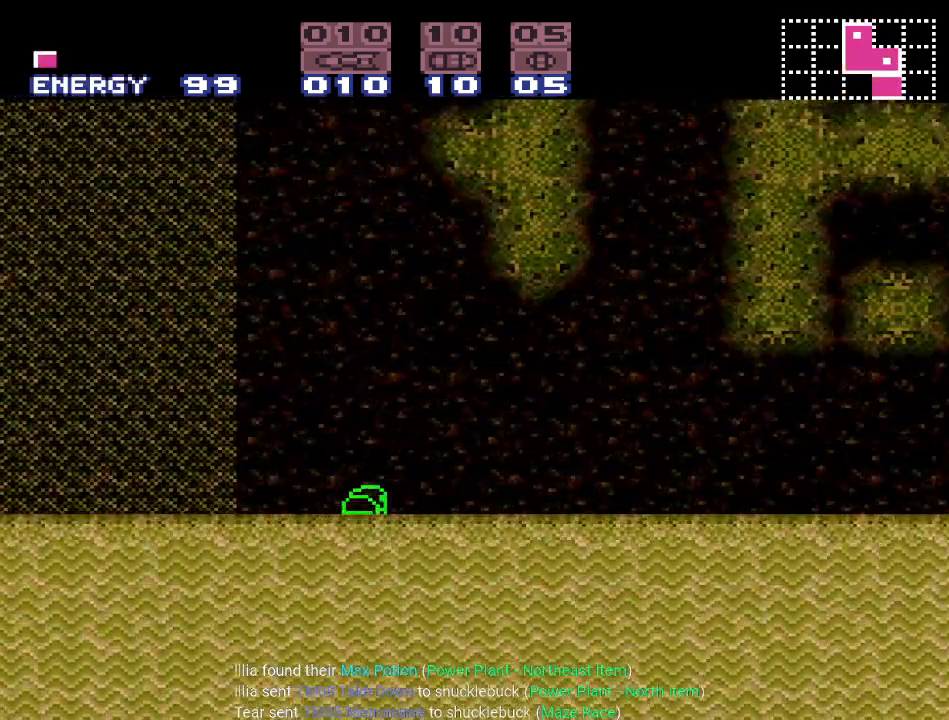
{"buttons": ["B", "DPAD_RIGHT"], "events": [[133, "B", "up"], [200, "B", "down"], [350, "B", "up"], [417, "B", "down"]]}
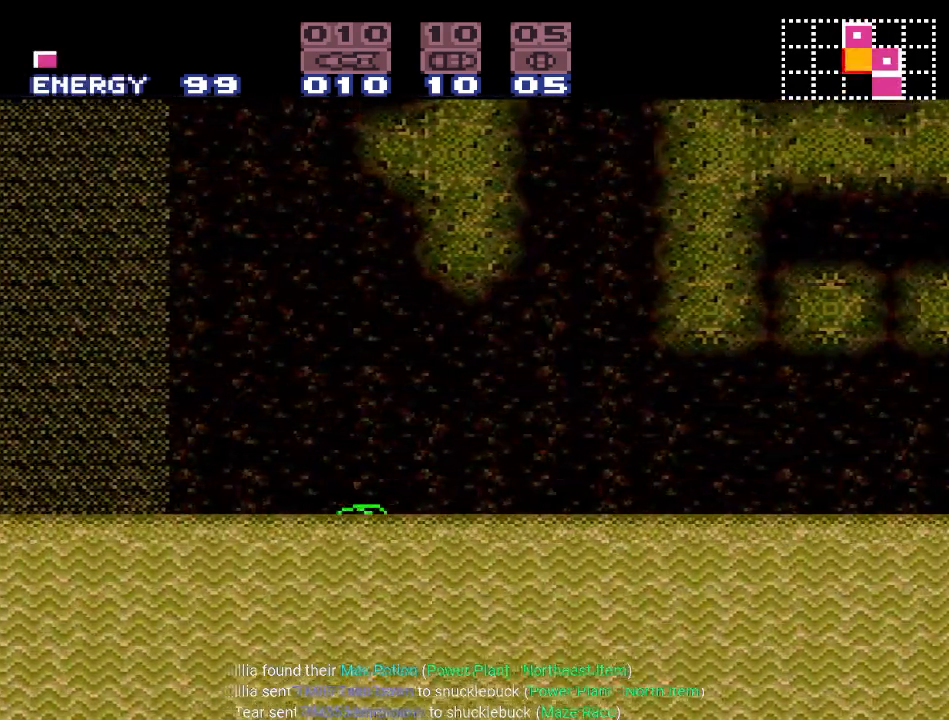
{"buttons": ["B", "DPAD_RIGHT"], "events": [[34, "B", "up"], [100, "B", "down"], [234, "B", "up"], [300, "B", "down"], [434, "B", "up"], [501, "B", "down"]]}
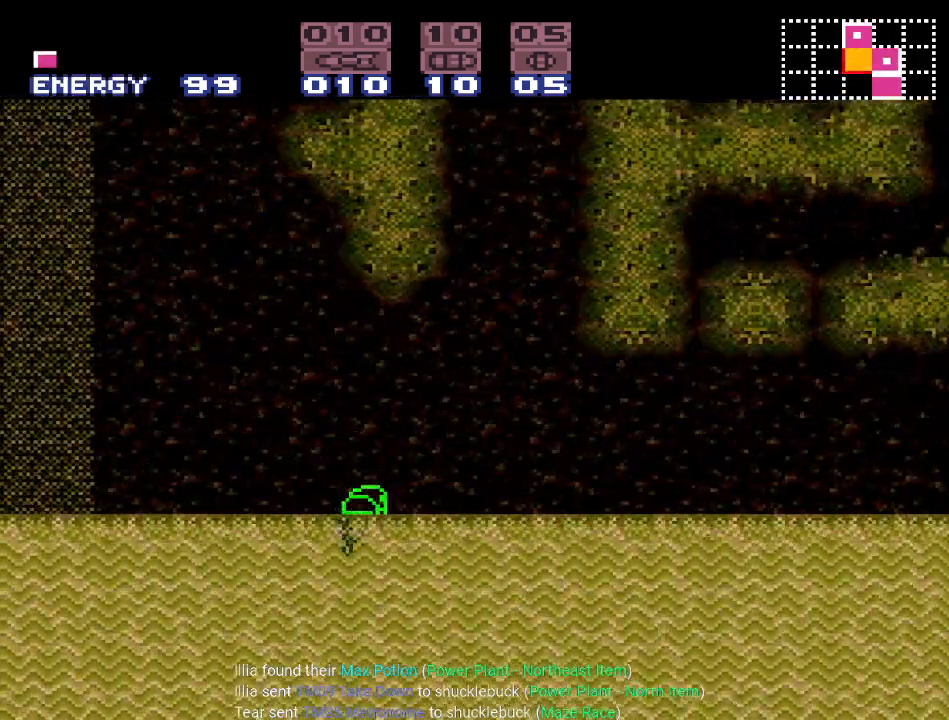
{"buttons": ["B", "DPAD_RIGHT"], "events": [[116, "B", "up"], [217, "B", "down"], [333, "B", "up"], [400, "B", "down"]]}
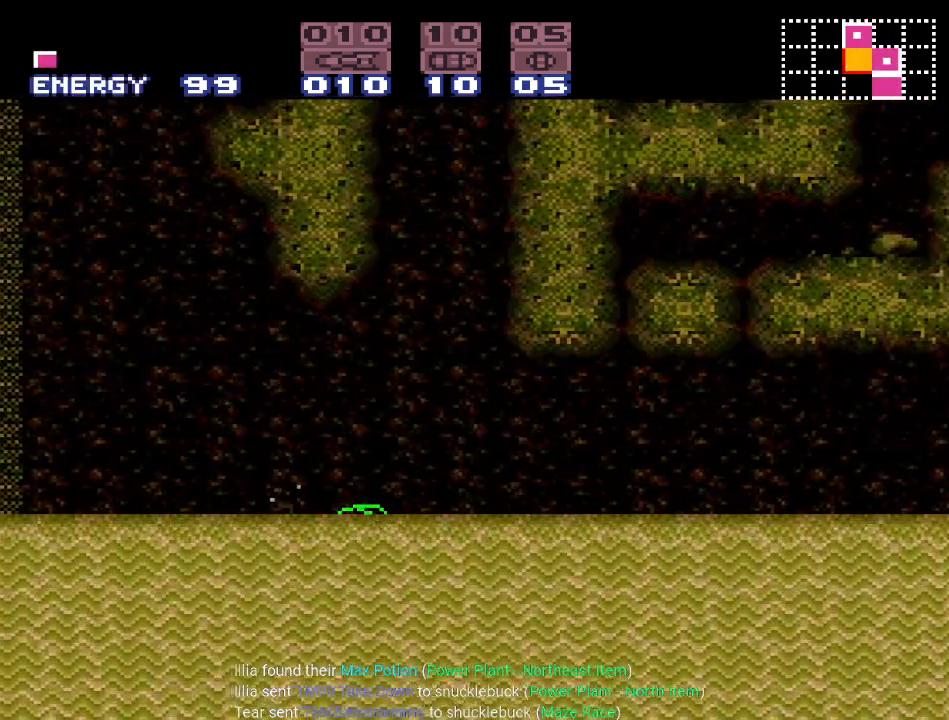
{"buttons": ["DPAD_RIGHT"], "events": [[50, "B", "up"], [117, "B", "down"], [234, "B", "up"], [334, "B", "down"], [434, "B", "up"]]}
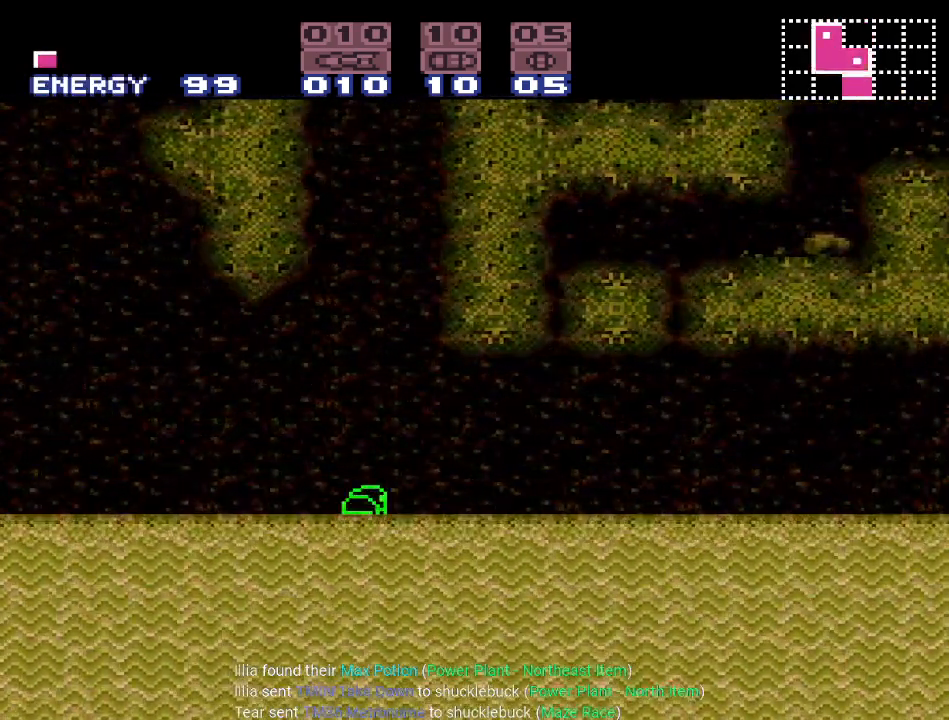
{"buttons": ["B", "DPAD_RIGHT"], "events": [[16, "B", "down"], [116, "B", "up"], [217, "B", "down"], [300, "B", "up"], [400, "B", "down"]]}
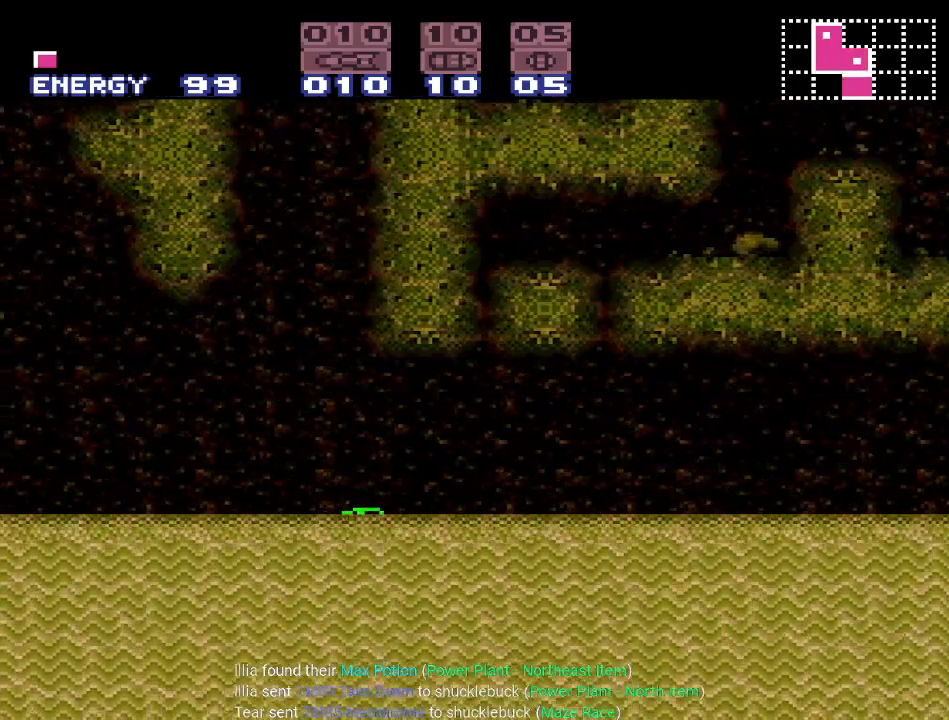
{"buttons": [], "events": [[50, "B", "up"], [117, "B", "down"], [234, "DPAD_RIGHT", "up"], [300, "B", "up"]]}
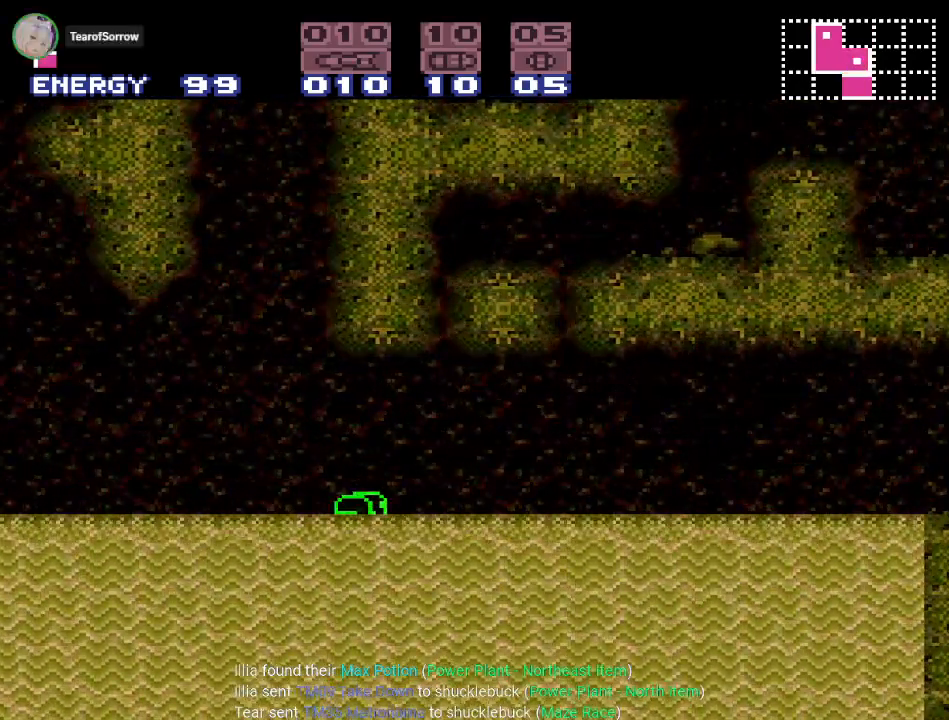
{"buttons": [], "events": []}
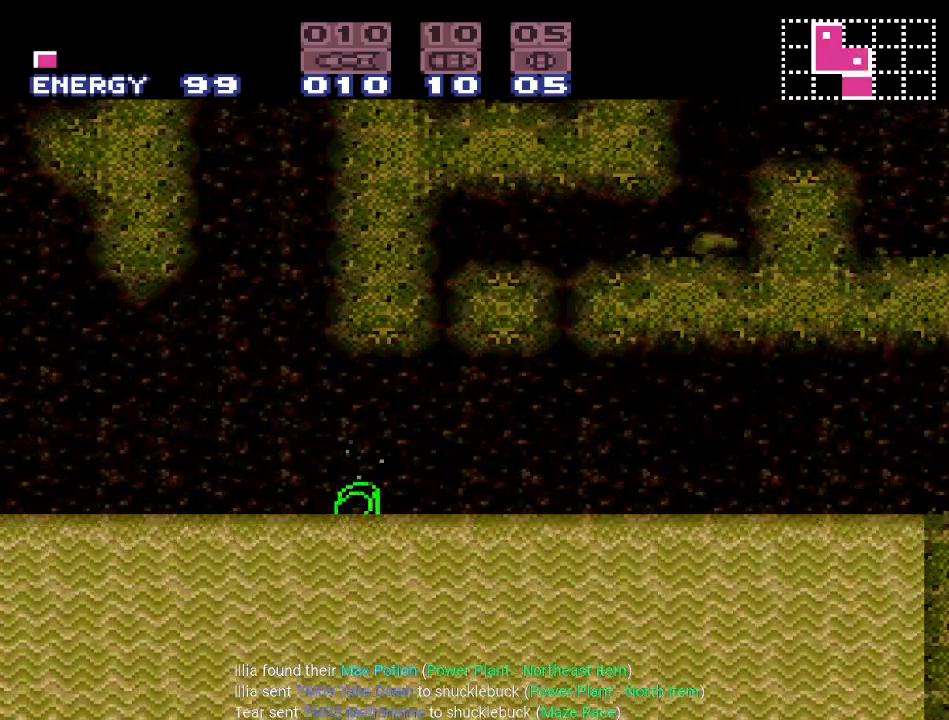
{"buttons": ["DPAD_RIGHT"], "events": [[200, "DPAD_RIGHT", "down"], [283, "B", "down"], [483, "B", "up"]]}
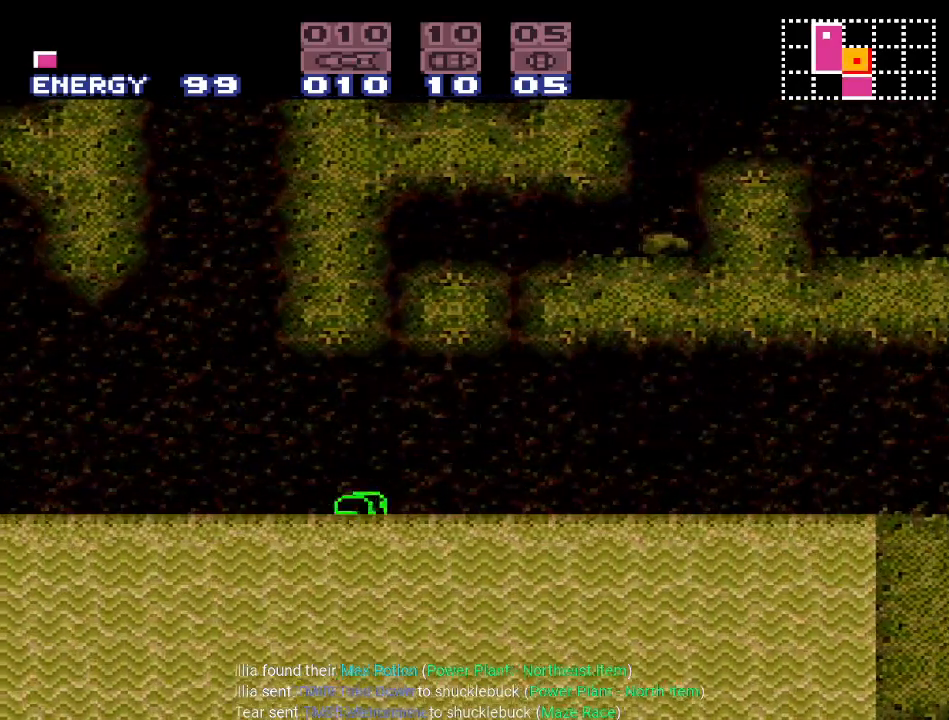
{"buttons": ["B", "DPAD_RIGHT"], "events": [[100, "B", "down"], [284, "B", "up"], [350, "B", "down"]]}
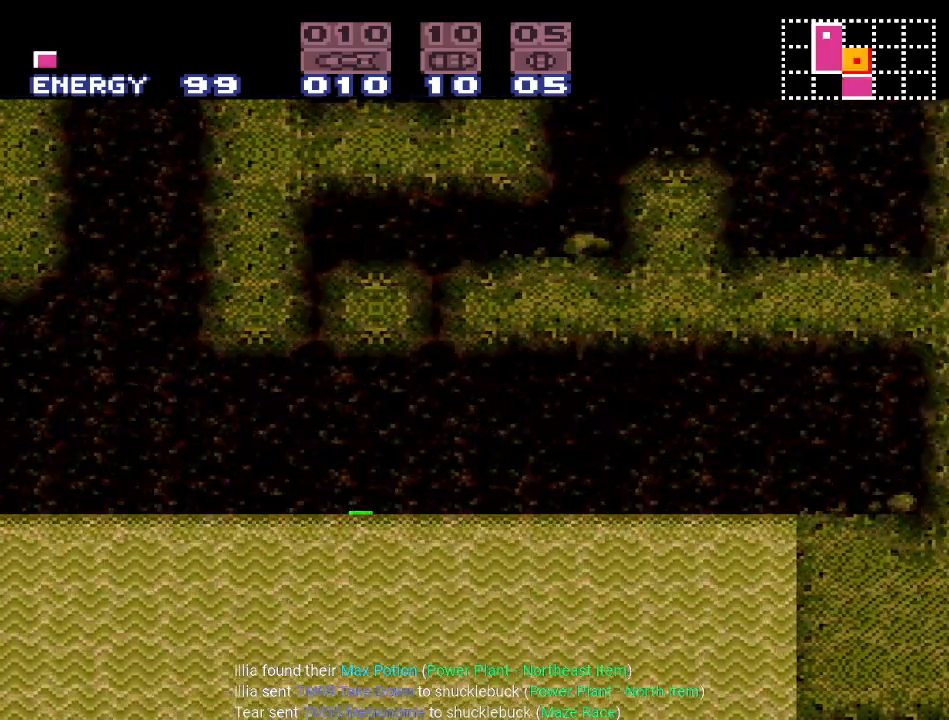
{"buttons": ["B", "DPAD_RIGHT"], "events": [[50, "B", "up"], [133, "B", "down"], [350, "B", "up"], [433, "B", "down"]]}
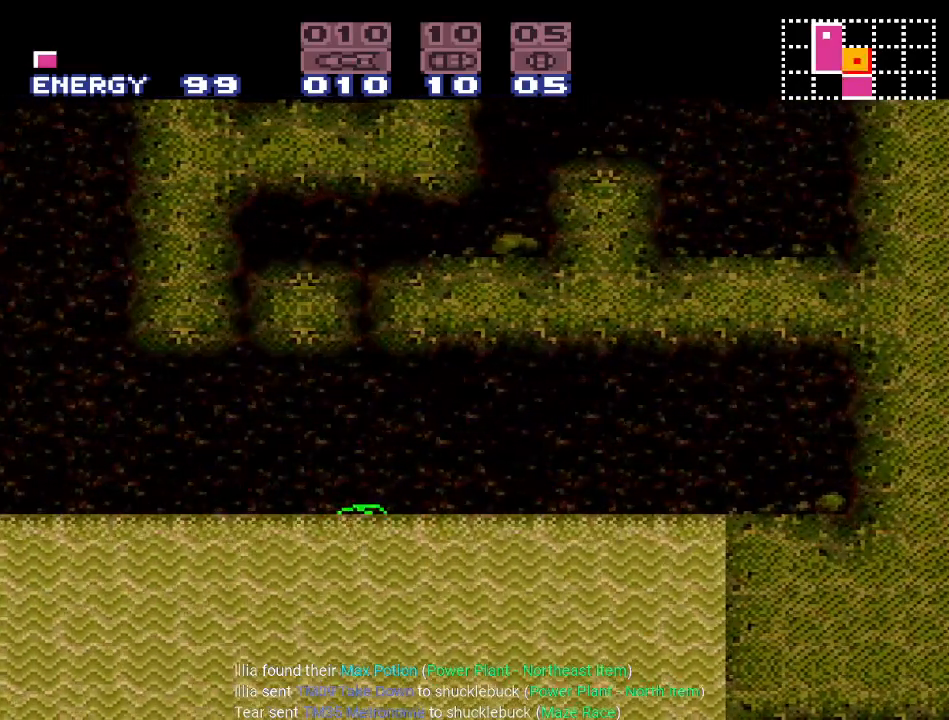
{"buttons": ["DPAD_RIGHT"], "events": [[133, "B", "up"], [250, "B", "down"], [434, "B", "up"]]}
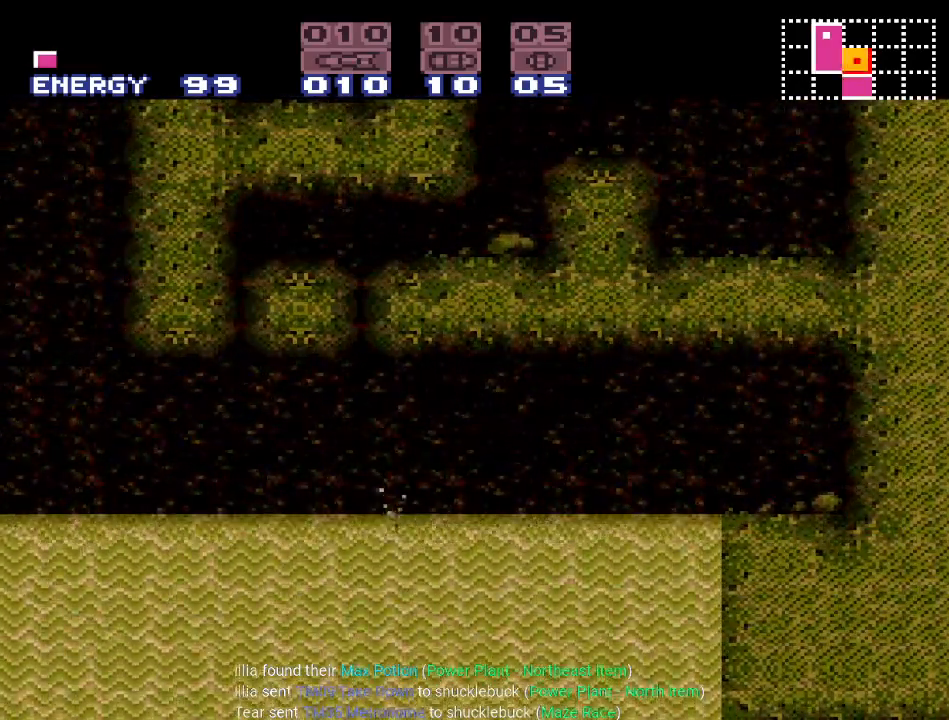
{"buttons": ["DPAD_RIGHT"], "events": []}
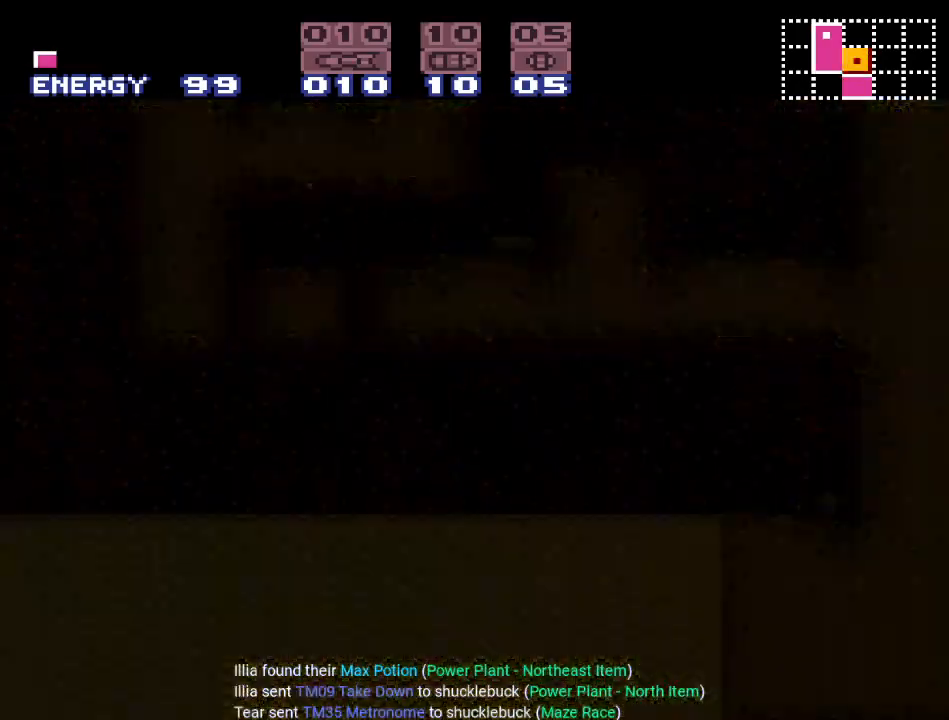
{"buttons": ["DPAD_RIGHT"], "events": []}
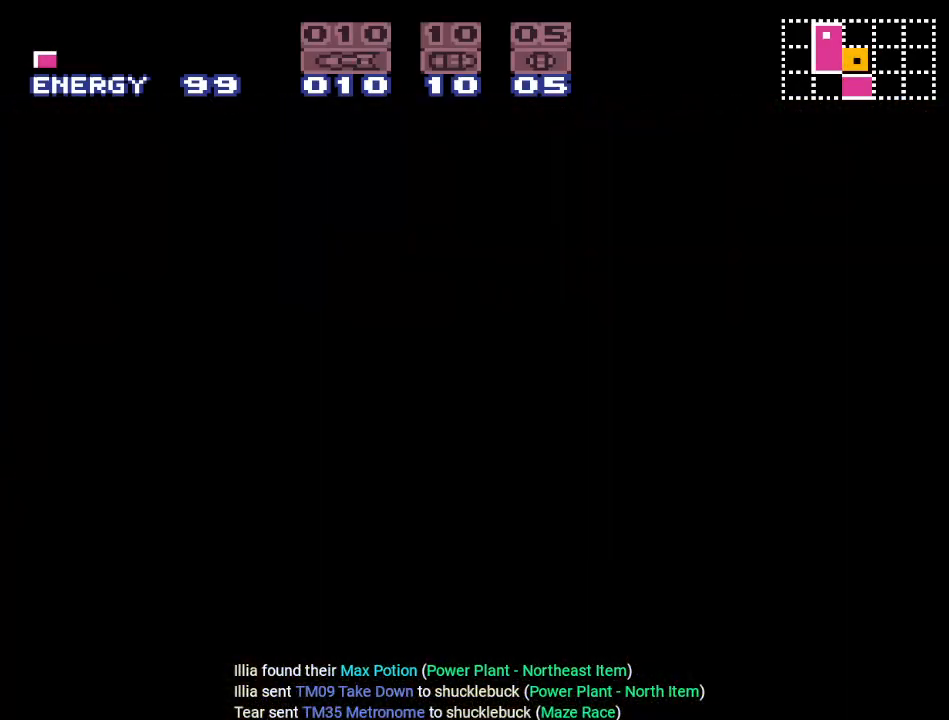
{"buttons": ["DPAD_RIGHT"], "events": []}
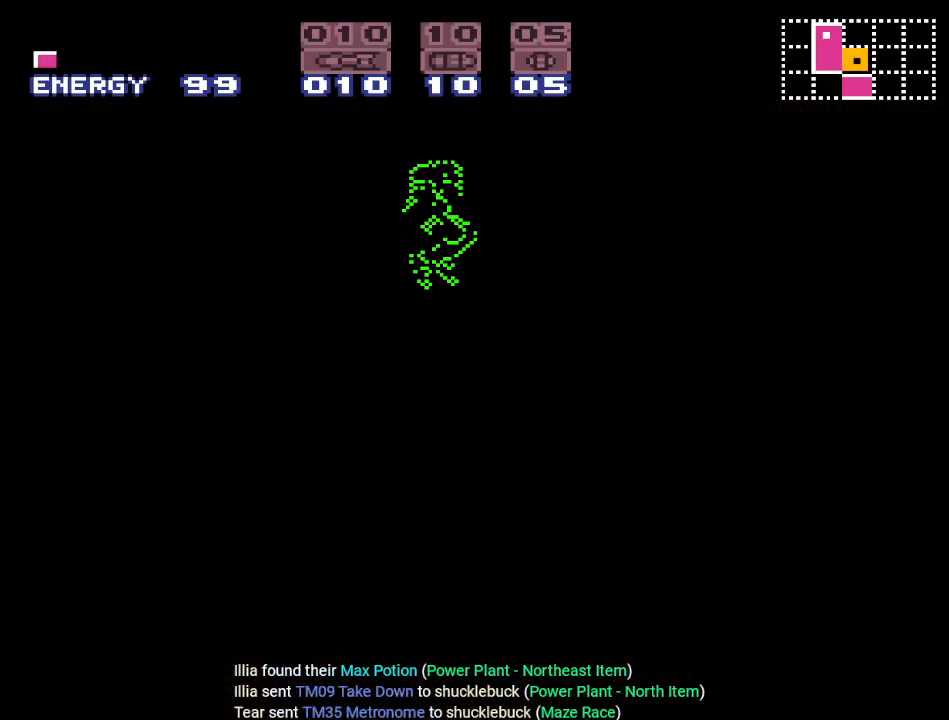
{"buttons": ["B", "DPAD_RIGHT"], "events": [[434, "B", "down"]]}
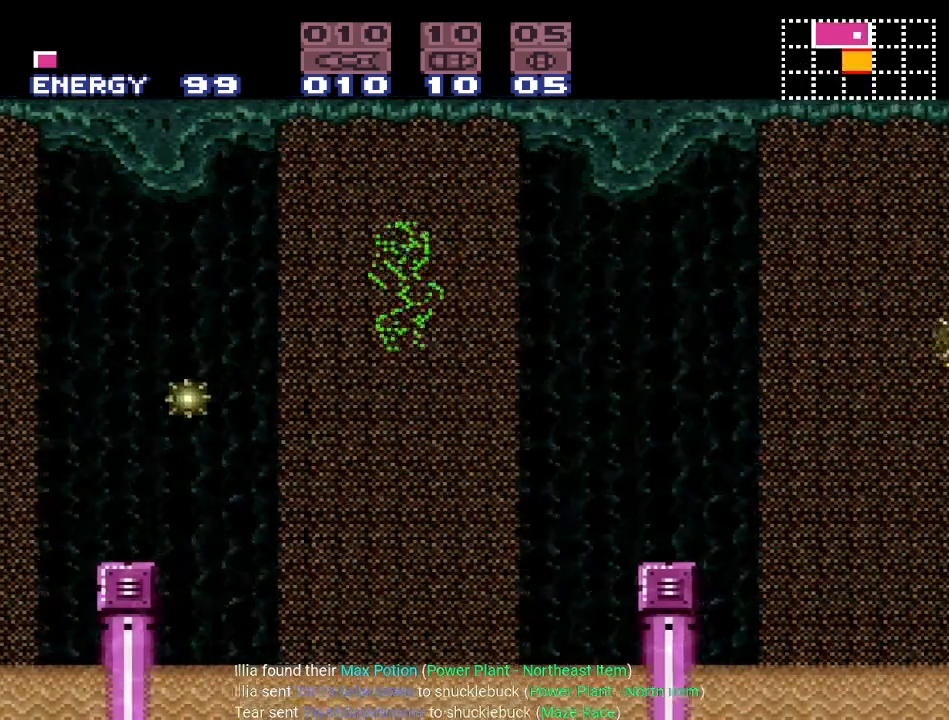
{"buttons": ["DPAD_RIGHT"], "events": [[66, "B", "up"], [116, "B", "down"], [317, "B", "up"]]}
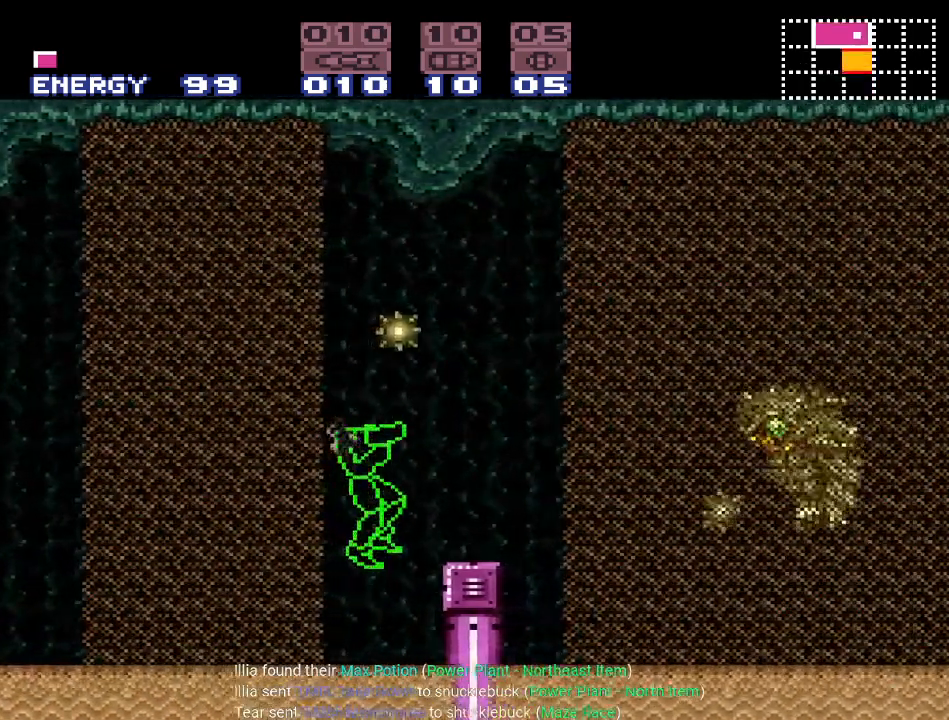
{"buttons": ["B", "DPAD_LEFT"], "events": [[100, "DPAD_RIGHT", "up"], [117, "DPAD_LEFT", "down"], [367, "B", "down"]]}
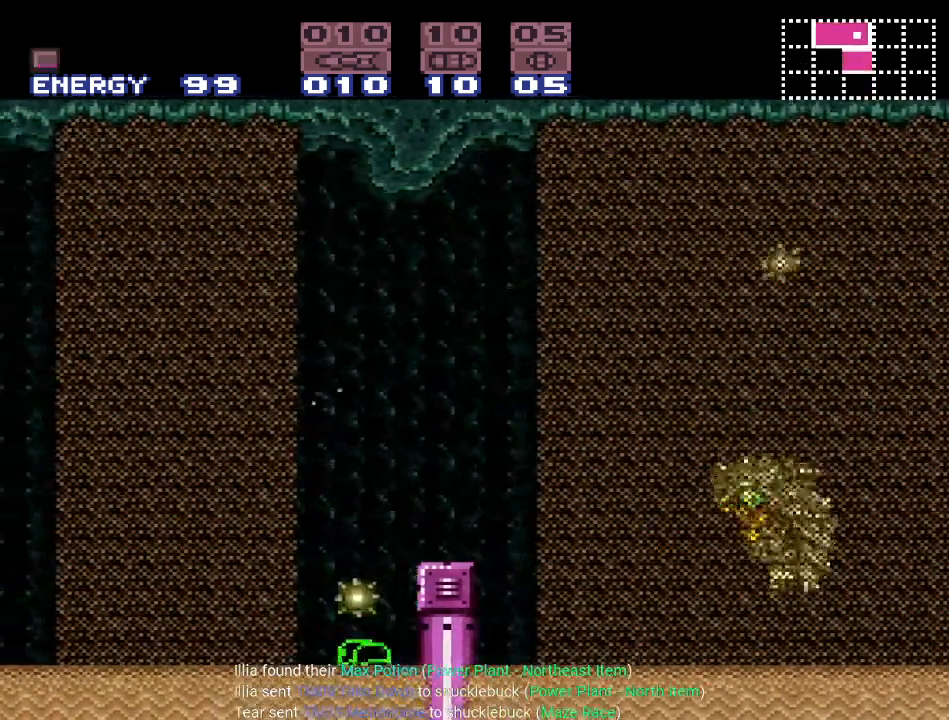
{"buttons": ["B", "DPAD_LEFT"], "events": [[166, "B", "up"], [250, "B", "down"], [433, "B", "up"], [500, "B", "down"]]}
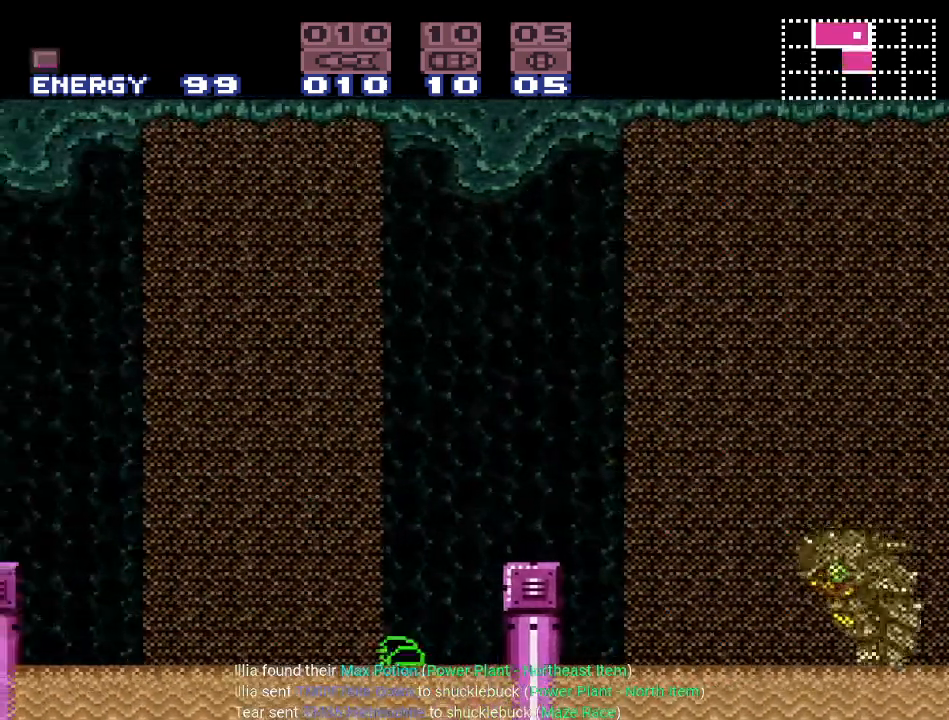
{"buttons": ["B", "DPAD_LEFT"], "events": [[117, "B", "up"], [184, "B", "down"], [367, "B", "up"], [400, "B", "down"]]}
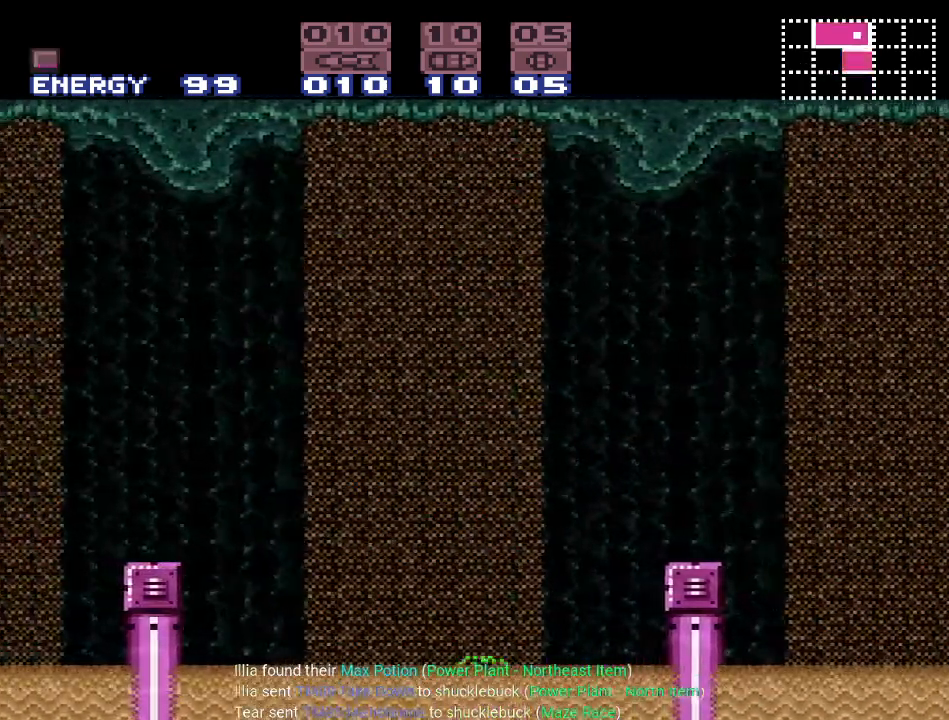
{"buttons": ["DPAD_LEFT"], "events": [[66, "B", "up"]]}
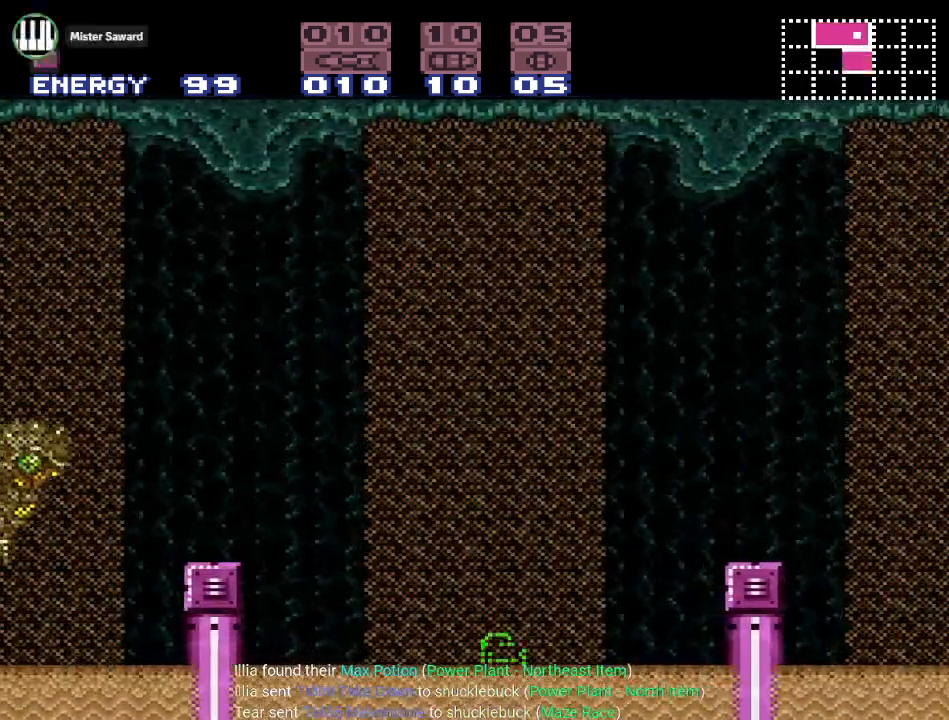
{"buttons": ["B", "DPAD_LEFT"], "events": [[50, "B", "down"], [167, "B", "up"], [267, "B", "down"], [400, "B", "up"], [450, "B", "down"]]}
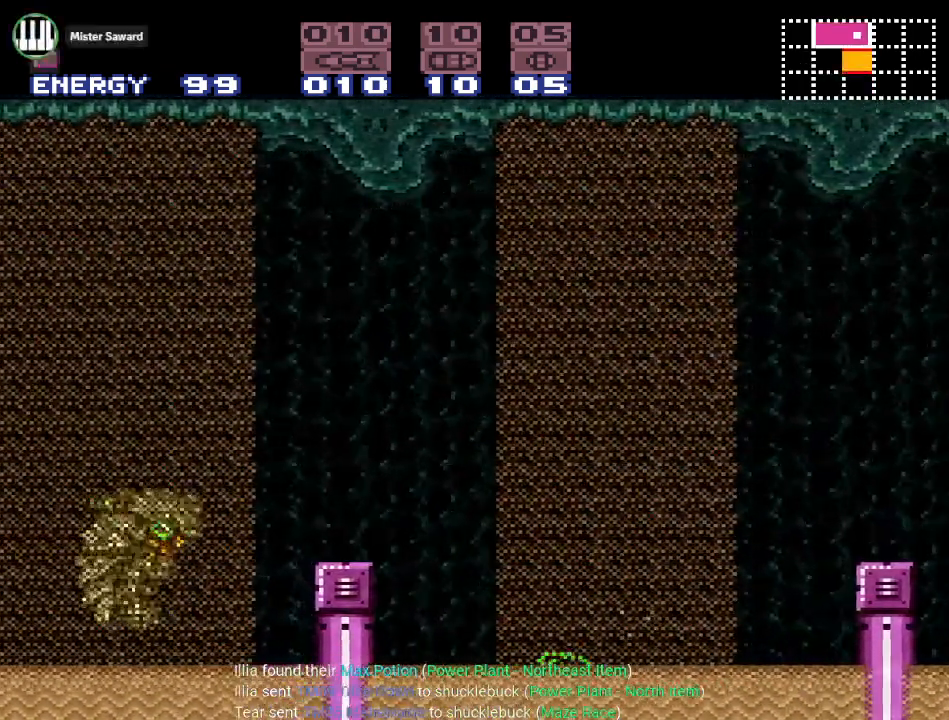
{"buttons": ["DPAD_LEFT"], "events": [[66, "B", "up"], [150, "B", "down"], [300, "B", "up"], [367, "B", "down"], [500, "B", "up"]]}
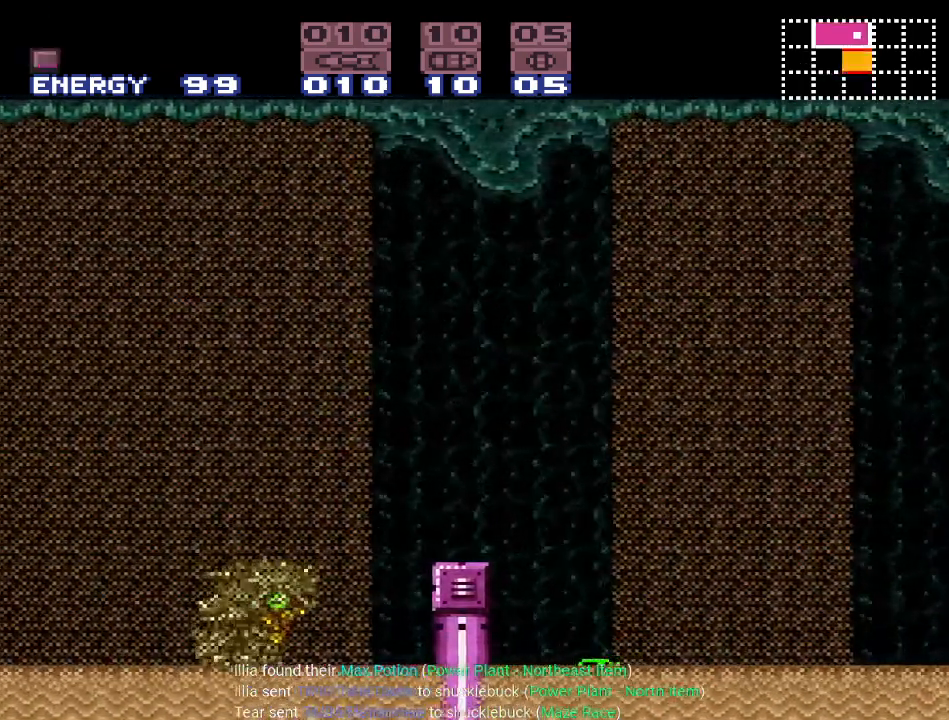
{"buttons": ["B", "DPAD_LEFT"], "events": [[67, "B", "down"], [184, "B", "up"], [284, "B", "down"], [400, "B", "up"], [467, "B", "down"]]}
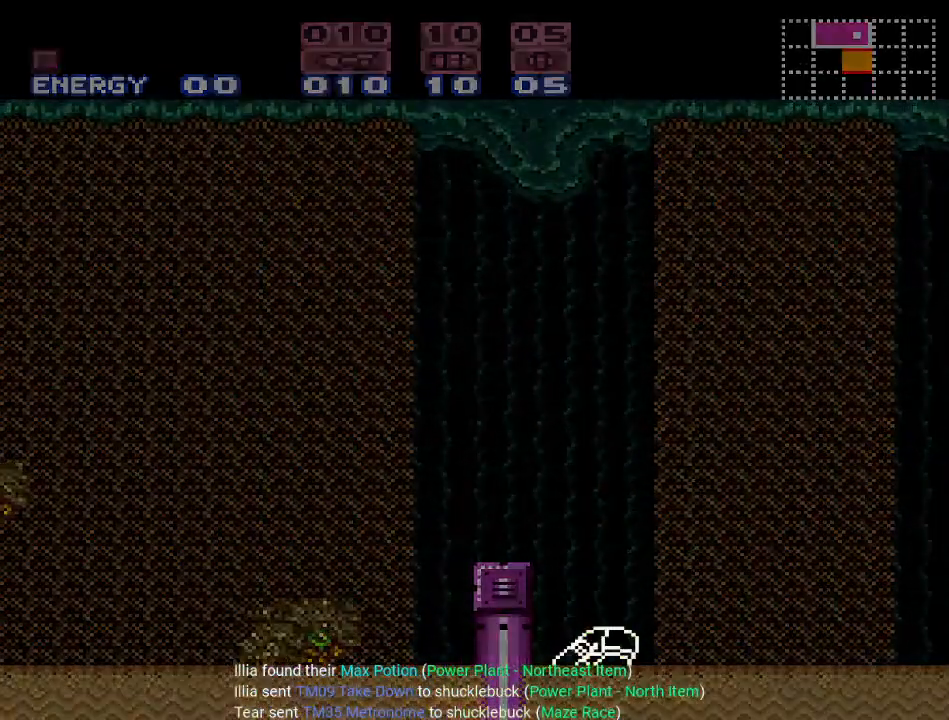
{"buttons": [], "events": [[100, "B", "up"], [283, "DPAD_LEFT", "up"]]}